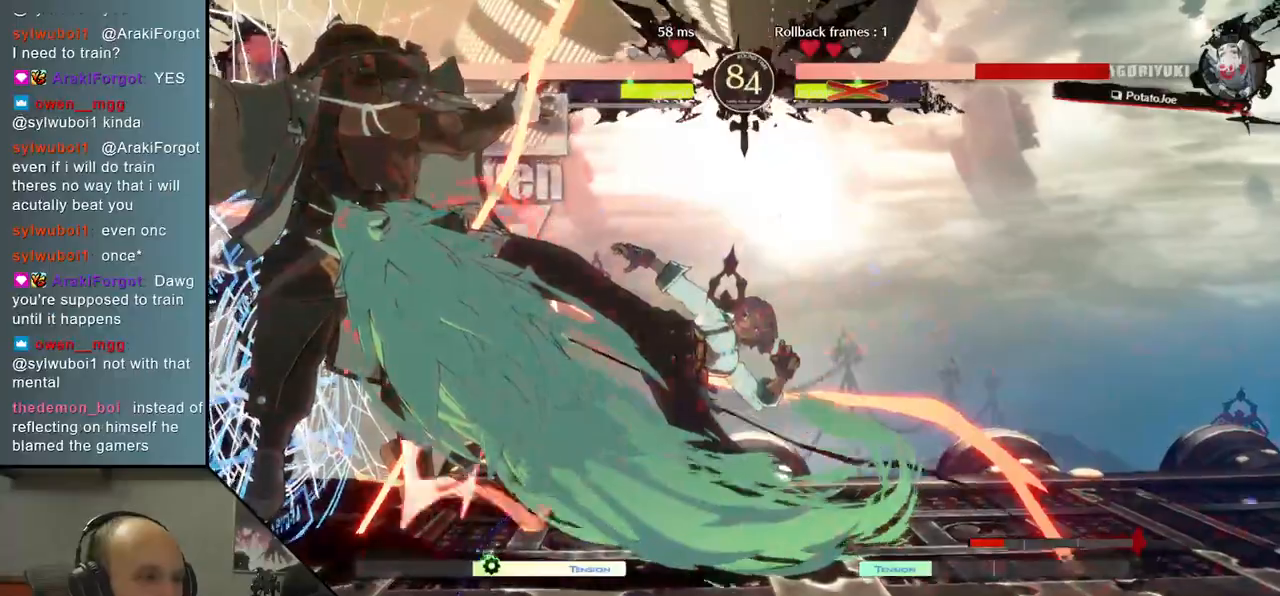
Gameplay with a controller (arcade stick); each line is a JSON object with the inputs held at the frame after it. "events" lists button and stick changes between this image and that frame as [ms after this image, input, new state], when the widget could be followed in between. Not read: L3 R3.
{"buttons": [], "left_stick": "down", "events": [[183, "left_stick", "down"], [350, "left_stick", "down-left"], [467, "left_stick", "down"]]}
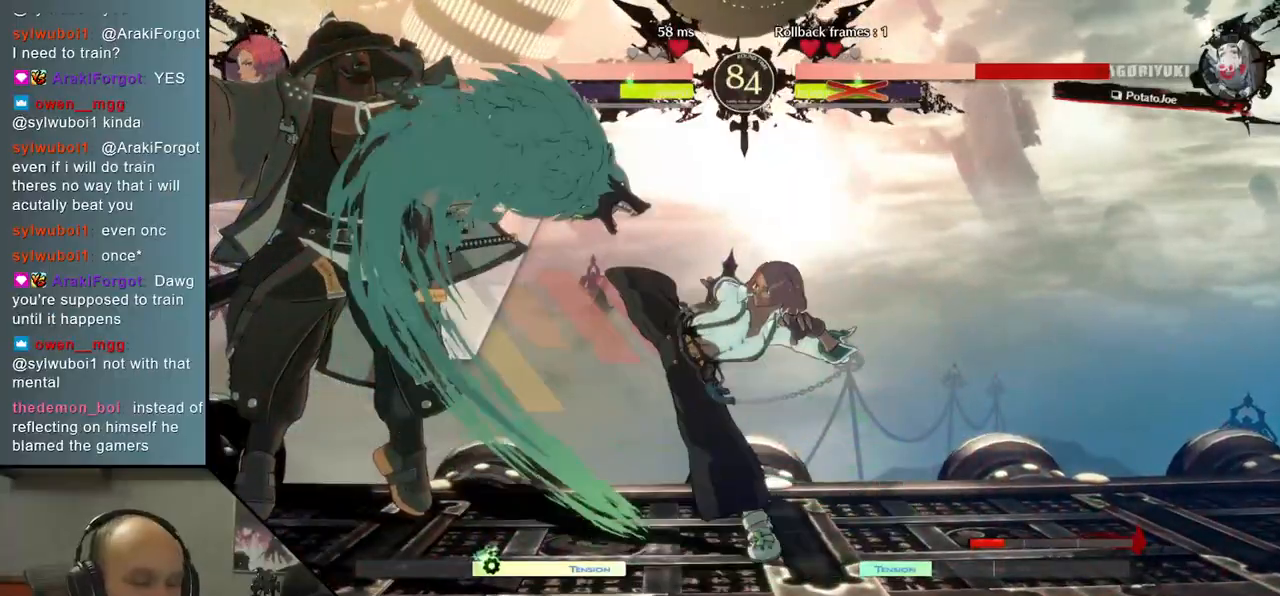
{"buttons": [], "left_stick": "center", "events": [[317, "left_stick", "center"]]}
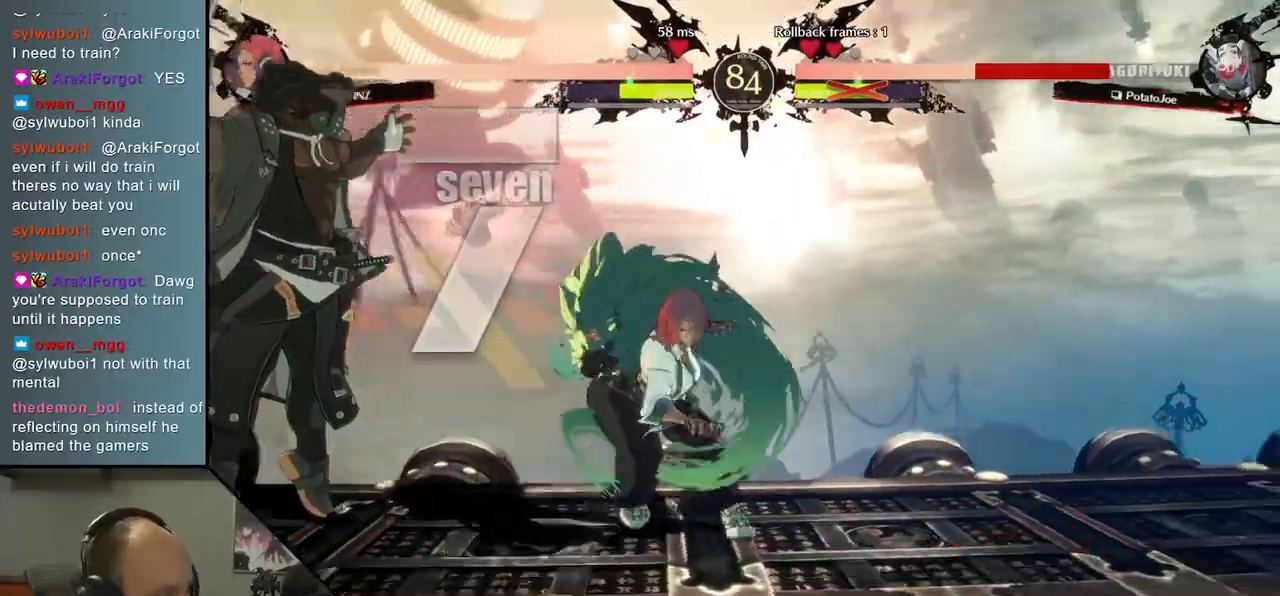
{"buttons": [], "left_stick": "down-left", "events": [[467, "left_stick", "down-left"]]}
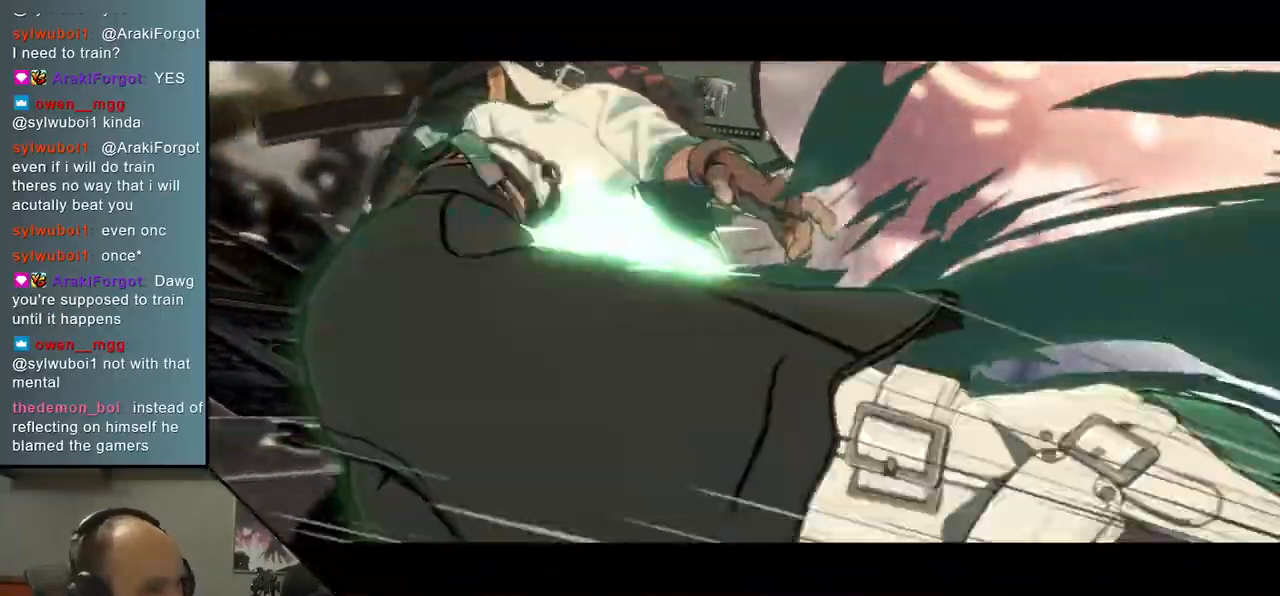
{"buttons": [], "left_stick": "down-left", "events": [[83, "left_stick", "left"], [350, "left_stick", "down-left"]]}
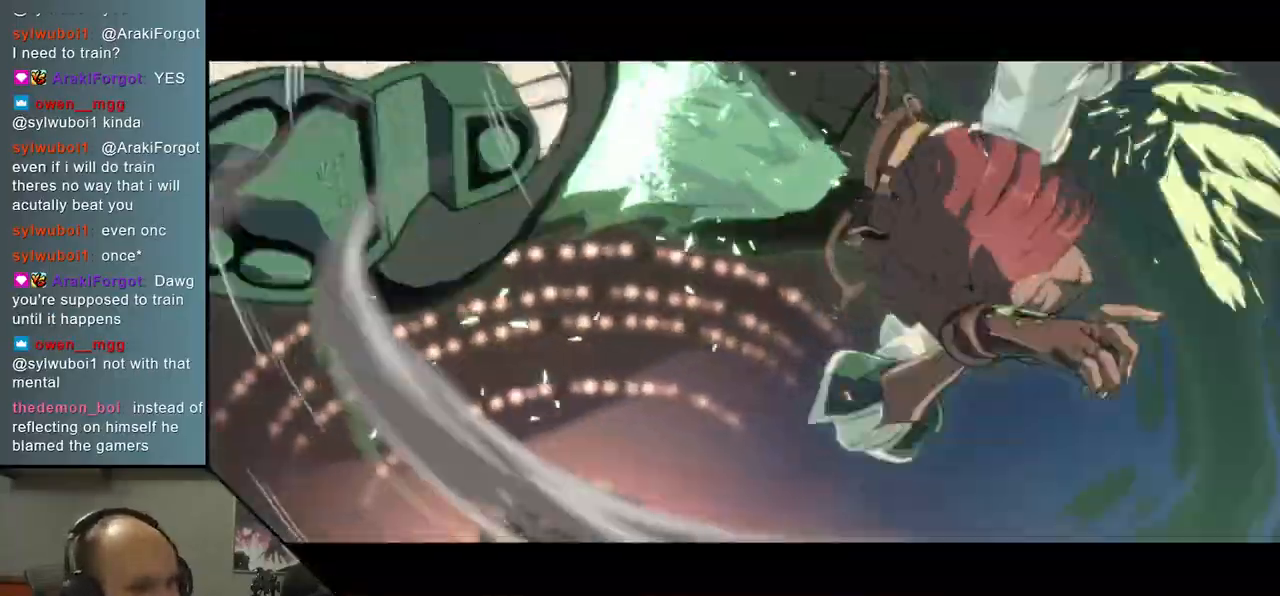
{"buttons": [], "left_stick": "down-left", "events": []}
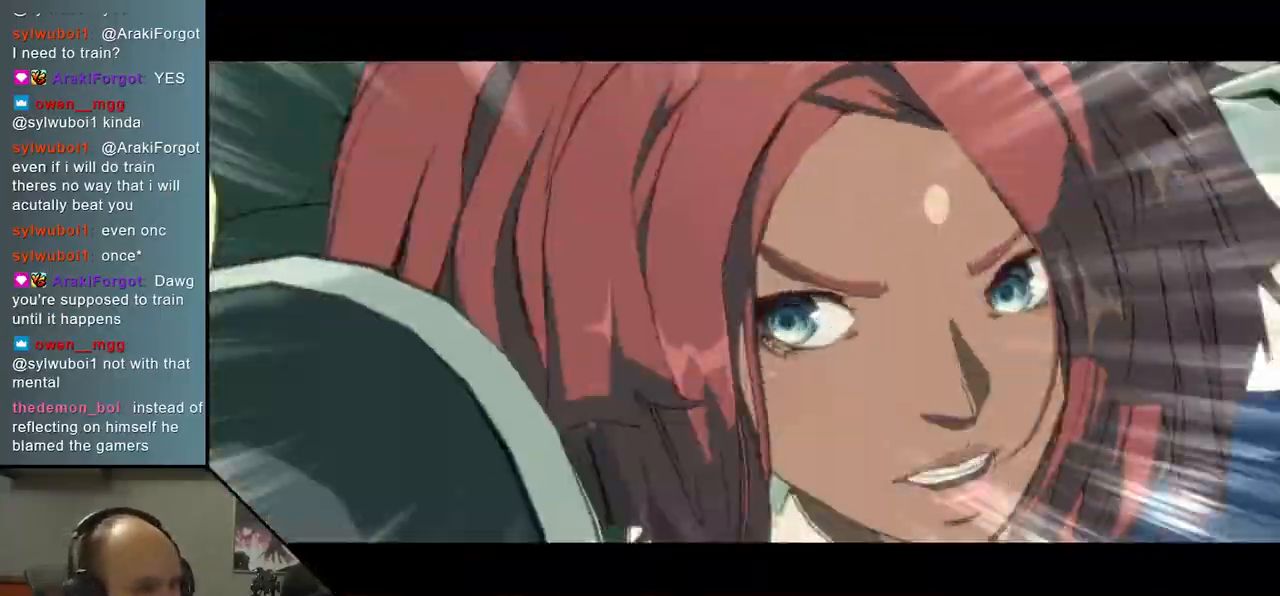
{"buttons": [], "left_stick": "down-left", "events": []}
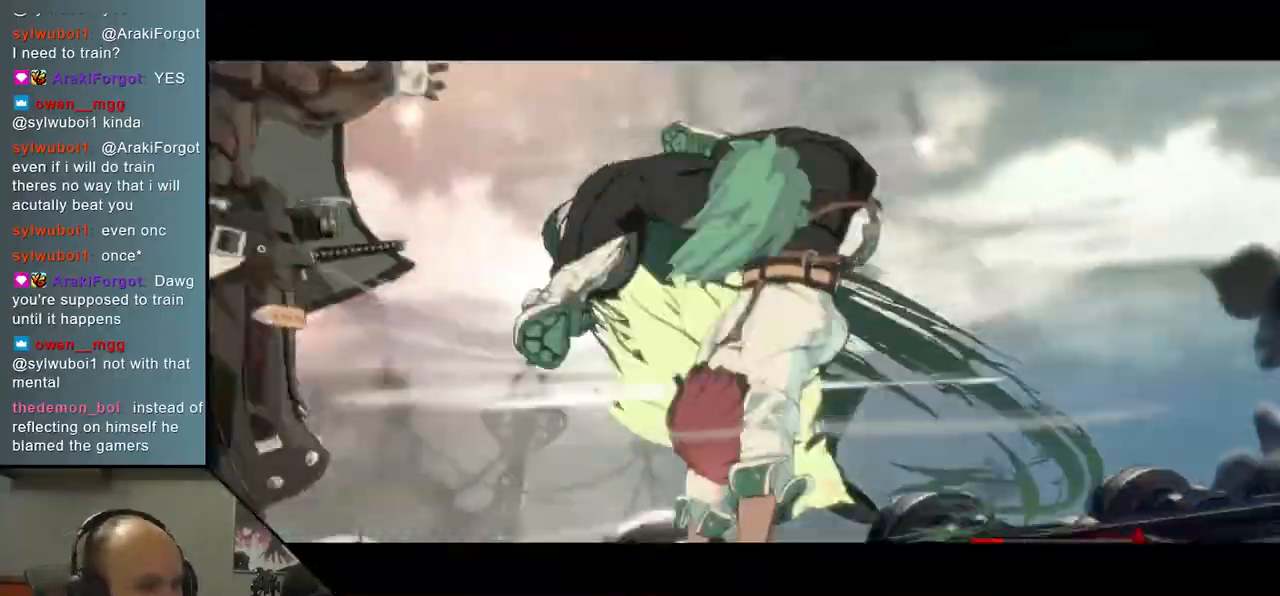
{"buttons": [], "left_stick": "center", "events": [[317, "left_stick", "center"]]}
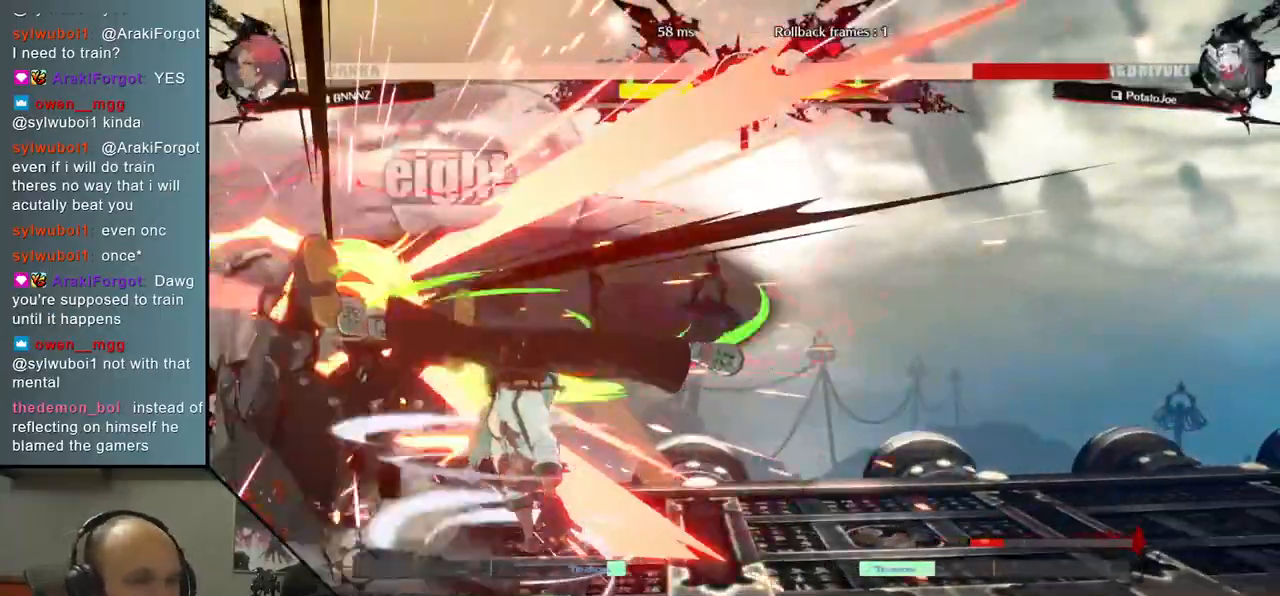
{"buttons": [], "left_stick": "center", "events": []}
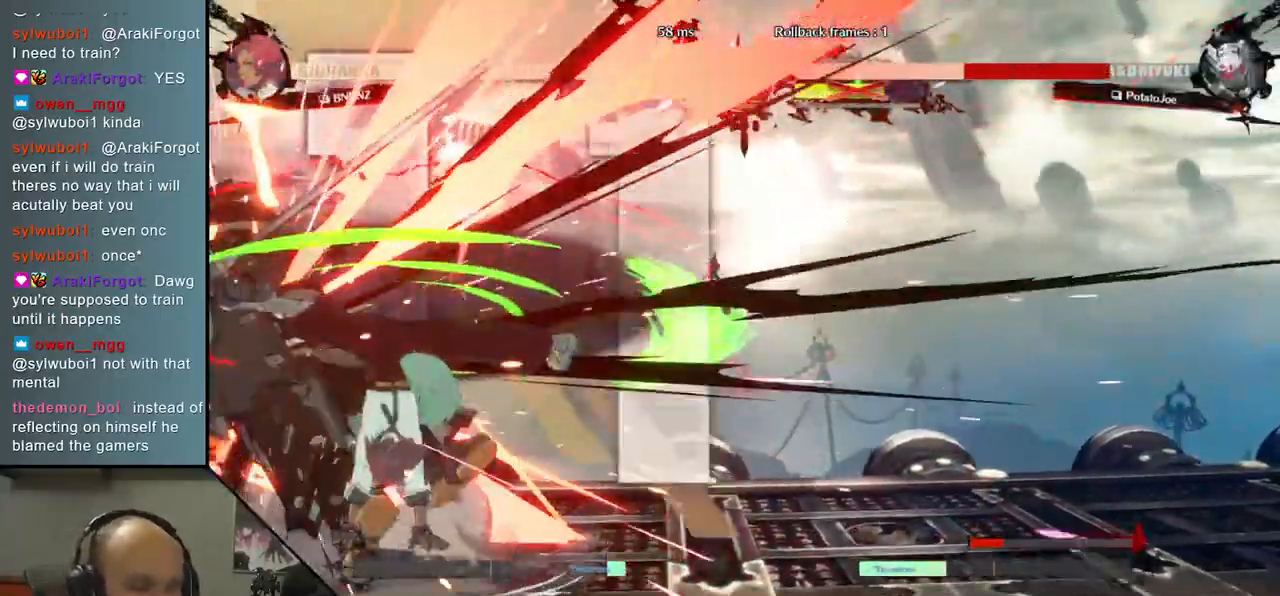
{"buttons": [], "left_stick": "center", "events": []}
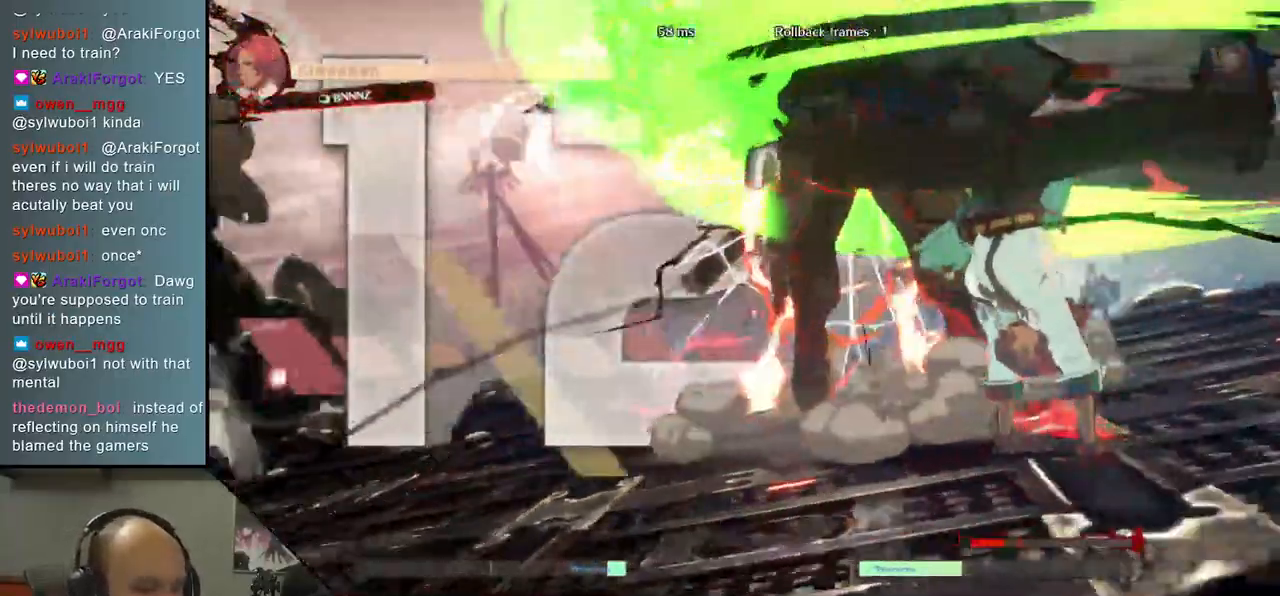
{"buttons": [], "left_stick": "center", "events": []}
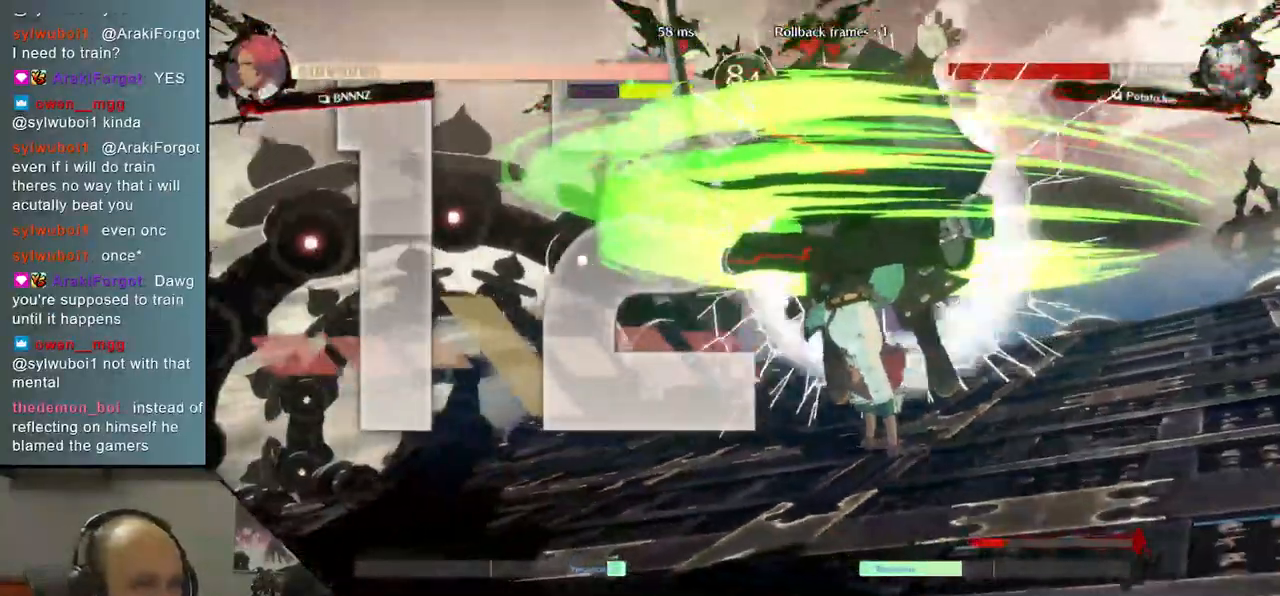
{"buttons": [], "left_stick": "center", "events": []}
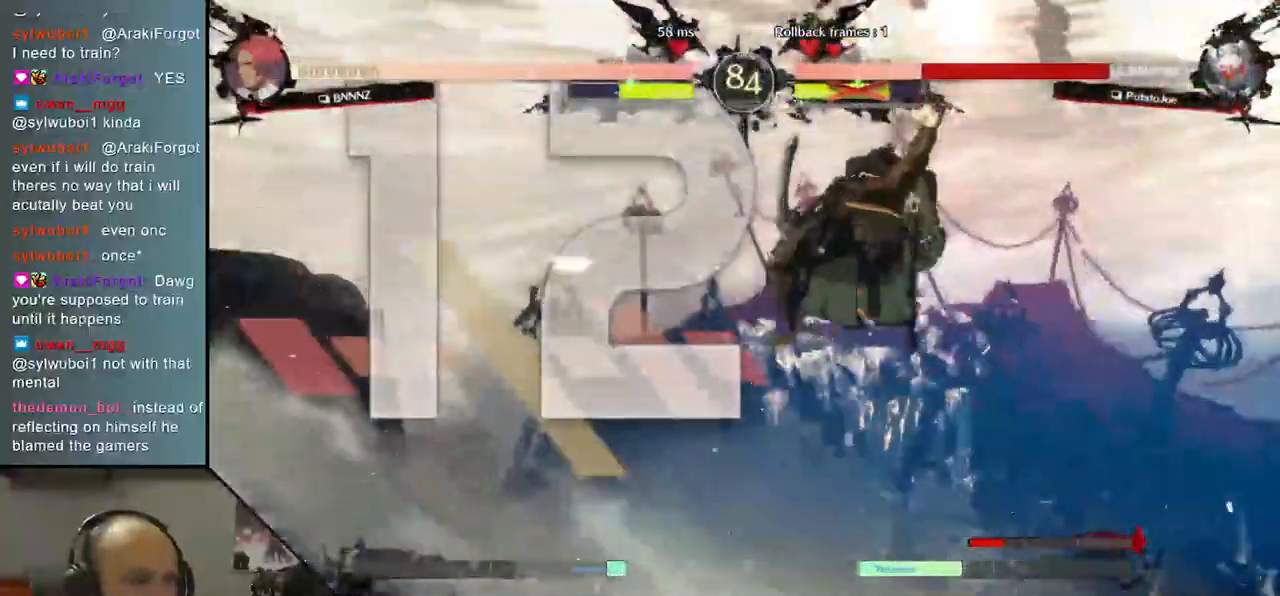
{"buttons": [], "left_stick": "center", "events": []}
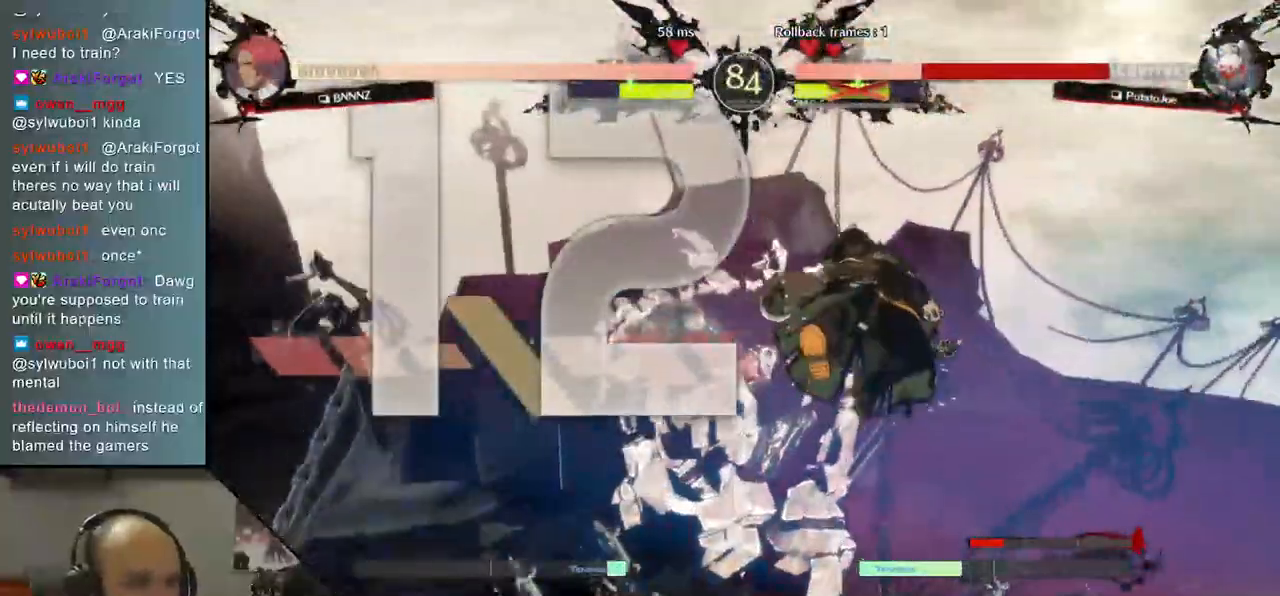
{"buttons": [], "left_stick": "center", "events": []}
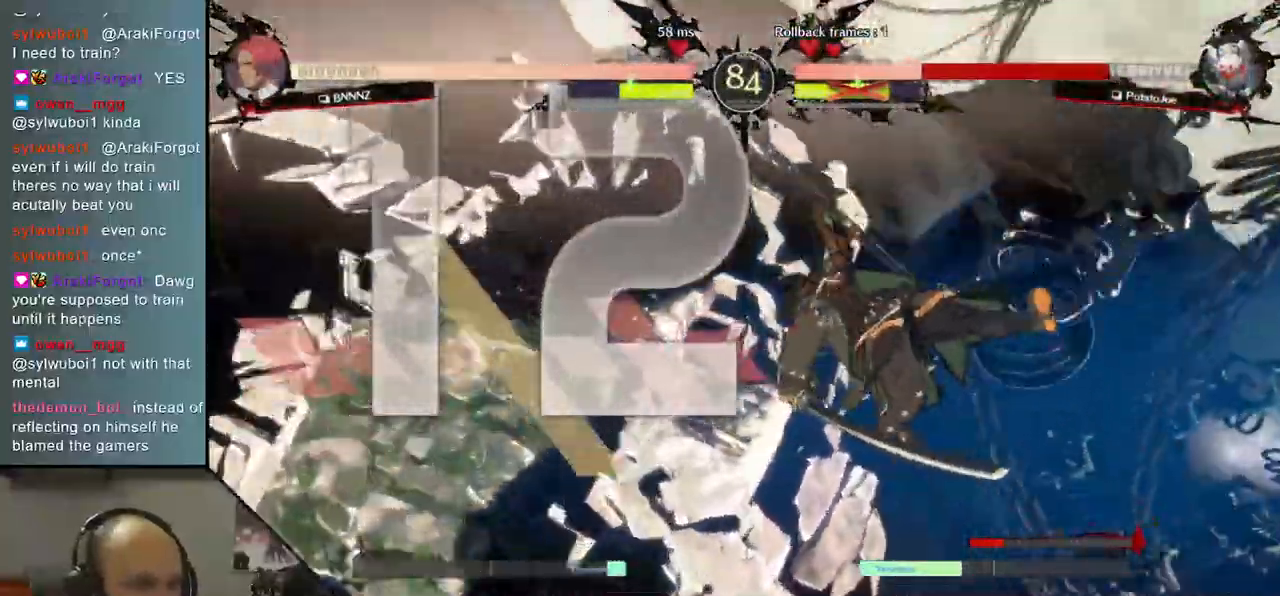
{"buttons": [], "left_stick": "center", "events": []}
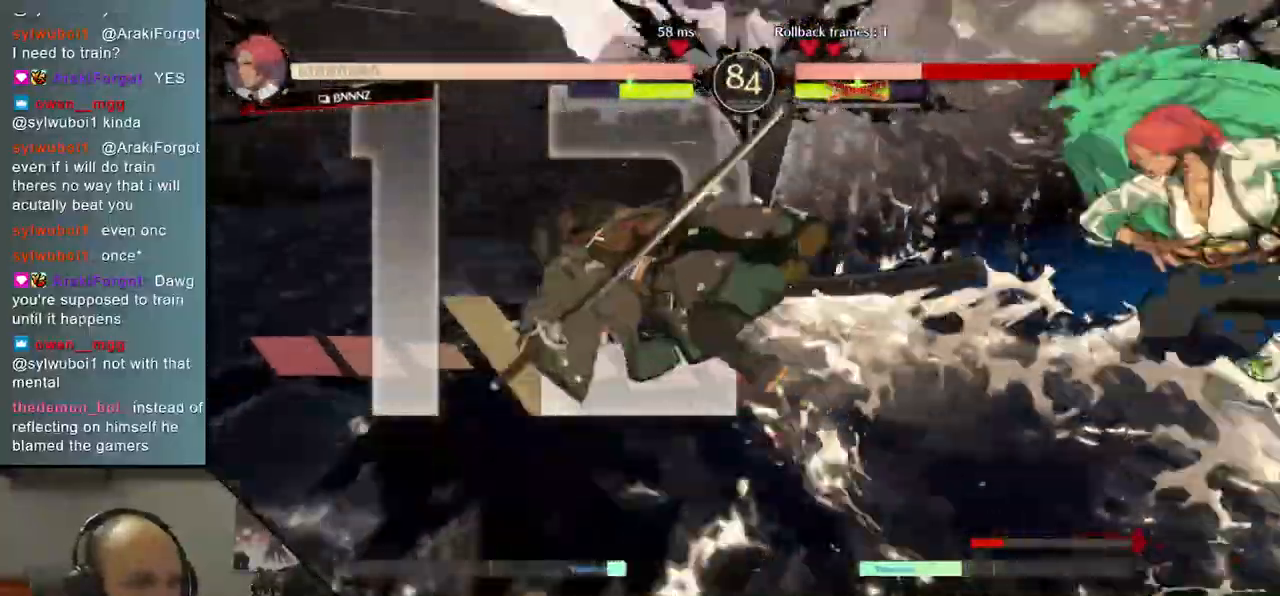
{"buttons": [], "left_stick": "right", "events": [[350, "left_stick", "left"], [433, "left_stick", "right"]]}
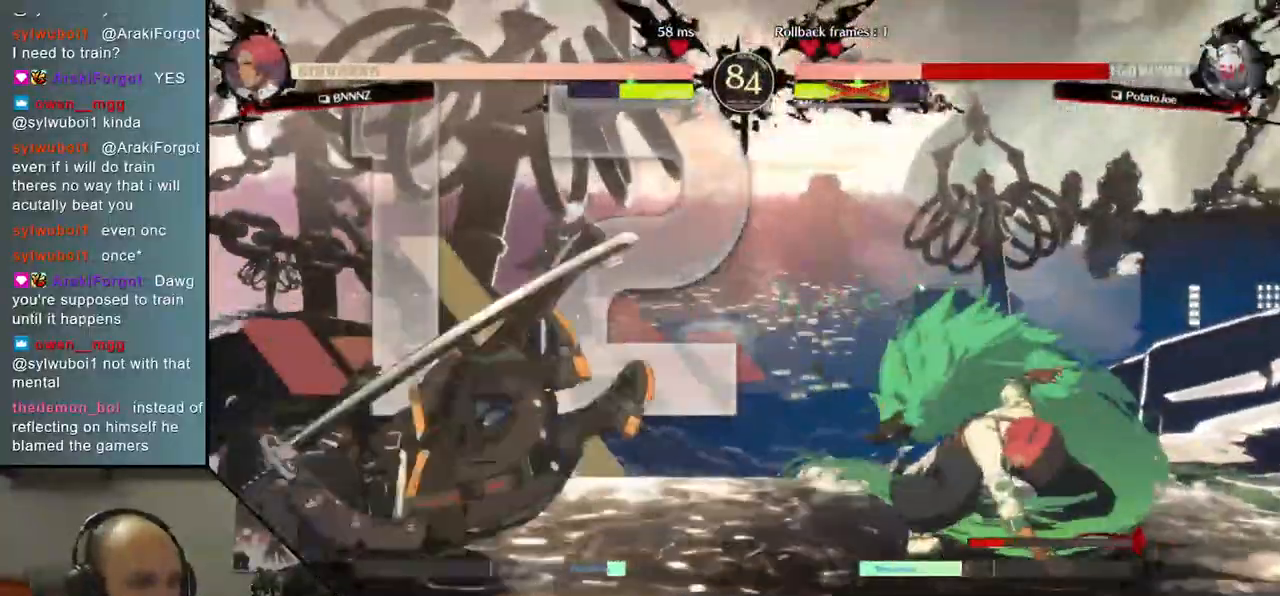
{"buttons": ["R1"], "left_stick": "right", "events": [[233, "R1", "down"], [317, "R1", "up"], [450, "R1", "down"]]}
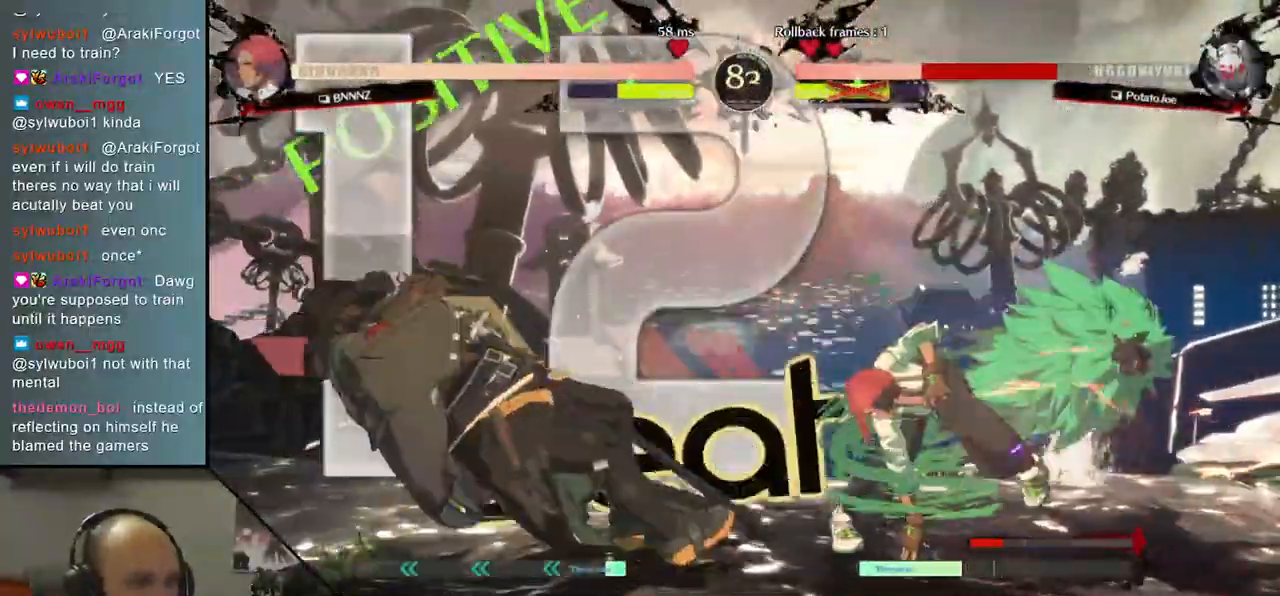
{"buttons": ["R1"], "left_stick": "right", "events": [[50, "R1", "up"], [133, "R1", "down"], [217, "R1", "up"], [317, "R1", "down"], [383, "R1", "up"], [467, "R1", "down"]]}
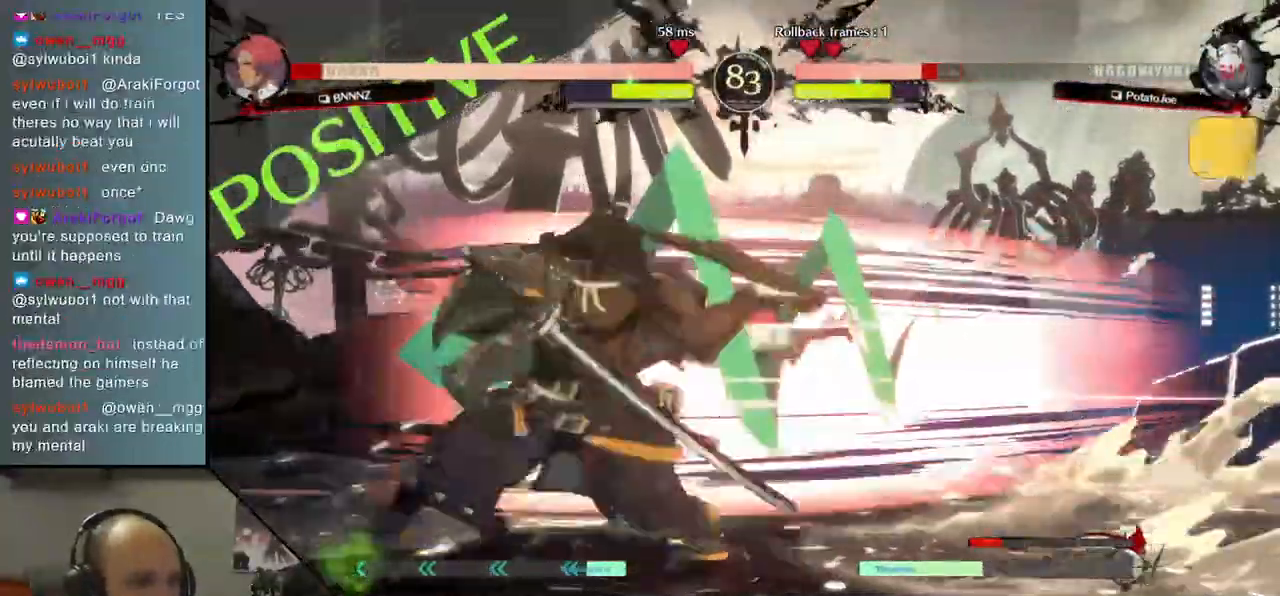
{"buttons": ["TRIANGLE"], "left_stick": "center"}
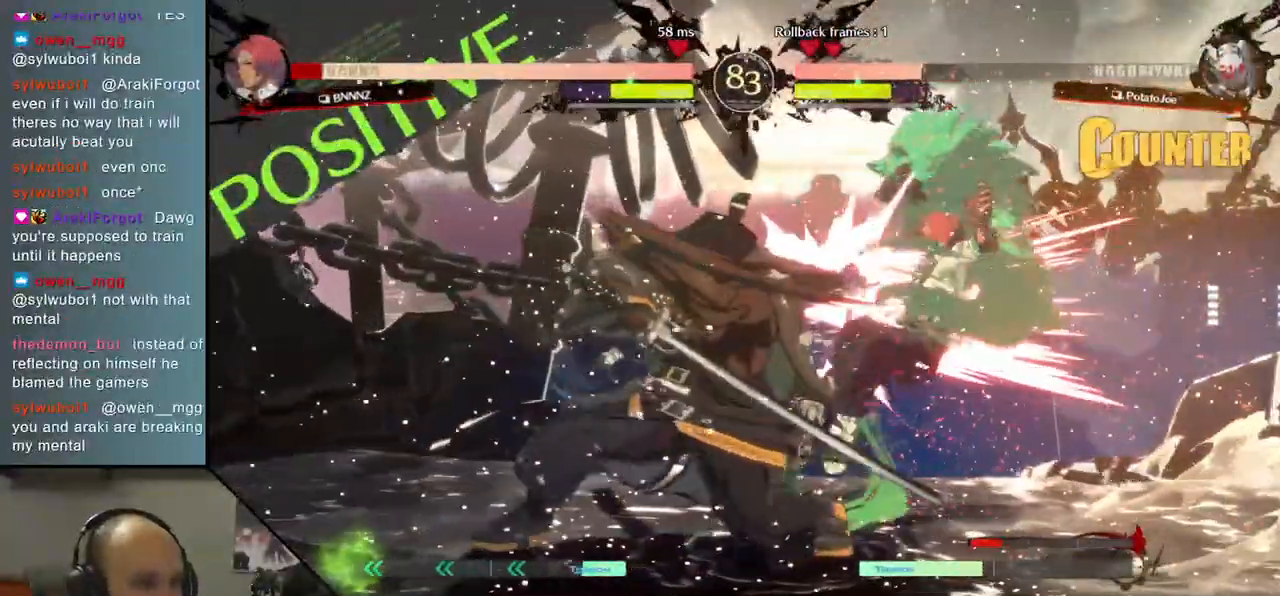
{"buttons": [], "left_stick": "center", "events": [[67, "TRIANGLE", "up"], [167, "TRIANGLE", "down"], [267, "TRIANGLE", "up"]]}
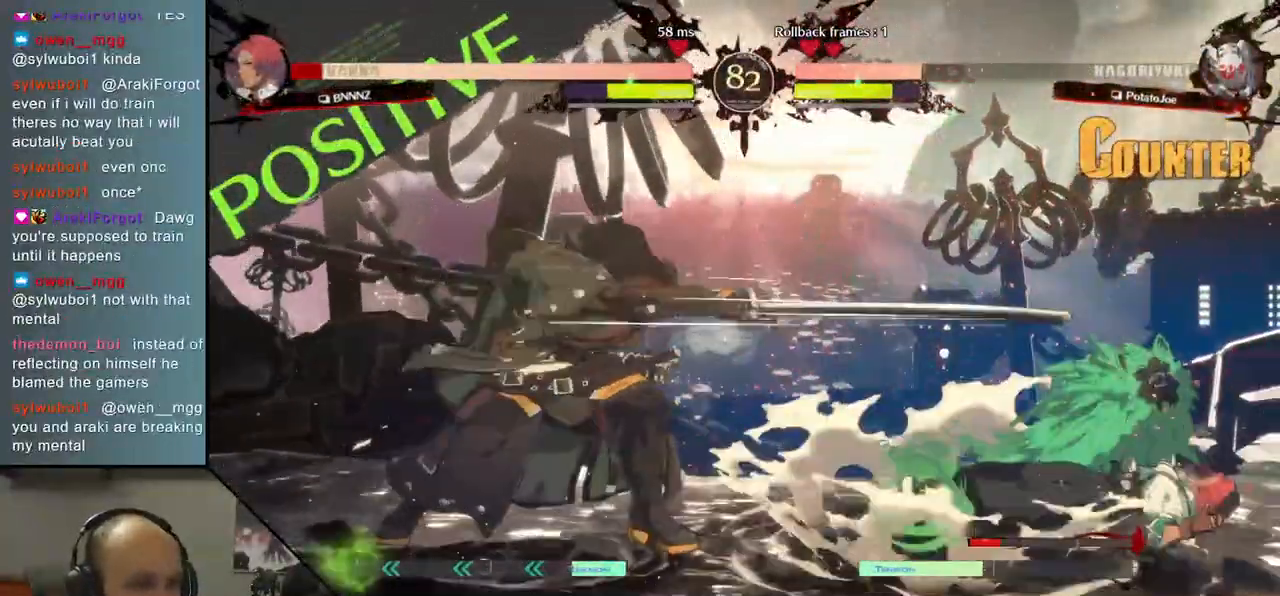
{"buttons": [], "left_stick": "down-left", "events": [[133, "left_stick", "down"], [233, "left_stick", "right"], [300, "TRIANGLE", "down"], [383, "left_stick", "center"], [433, "TRIANGLE", "up"], [450, "left_stick", "down-left"]]}